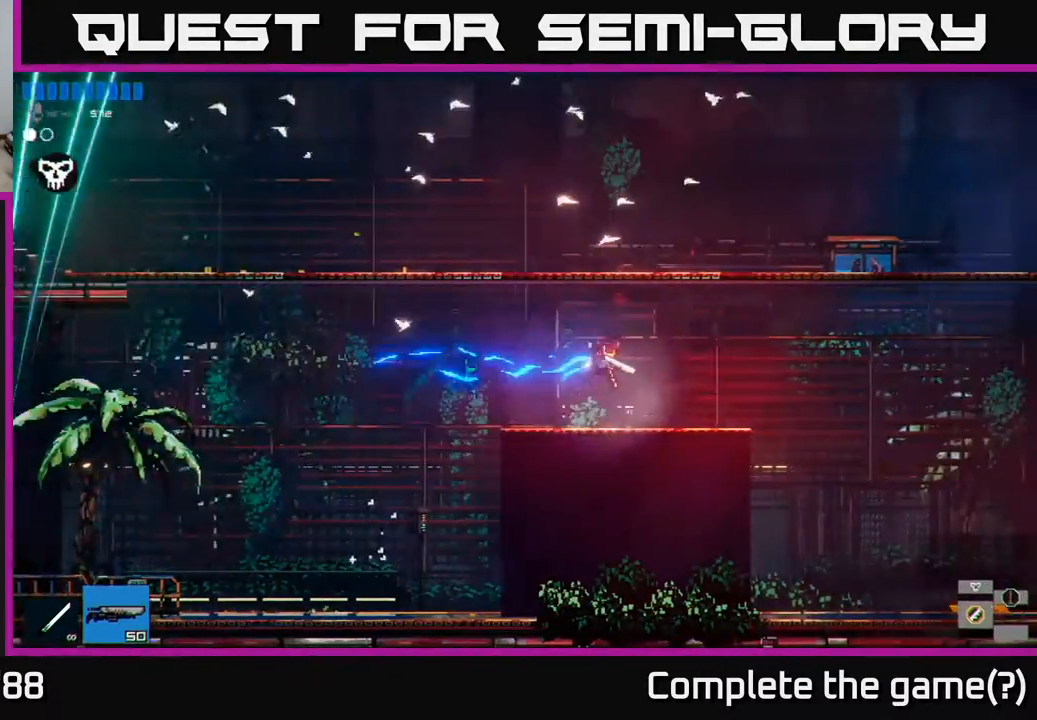
Gameplay with a controller (Xbox layout); each line is a JSON object with the inputs held at the frame after it. "events" lists button and stick changes between this image and that frame as [ms after this image, input, new state], when the widget could be followed in between.
{"buttons": [], "left_stick": "right", "right_stick": "center", "events": [[17, "R1", "down"], [100, "R1", "up"], [367, "left_stick", "center"], [483, "left_stick", "right"]]}
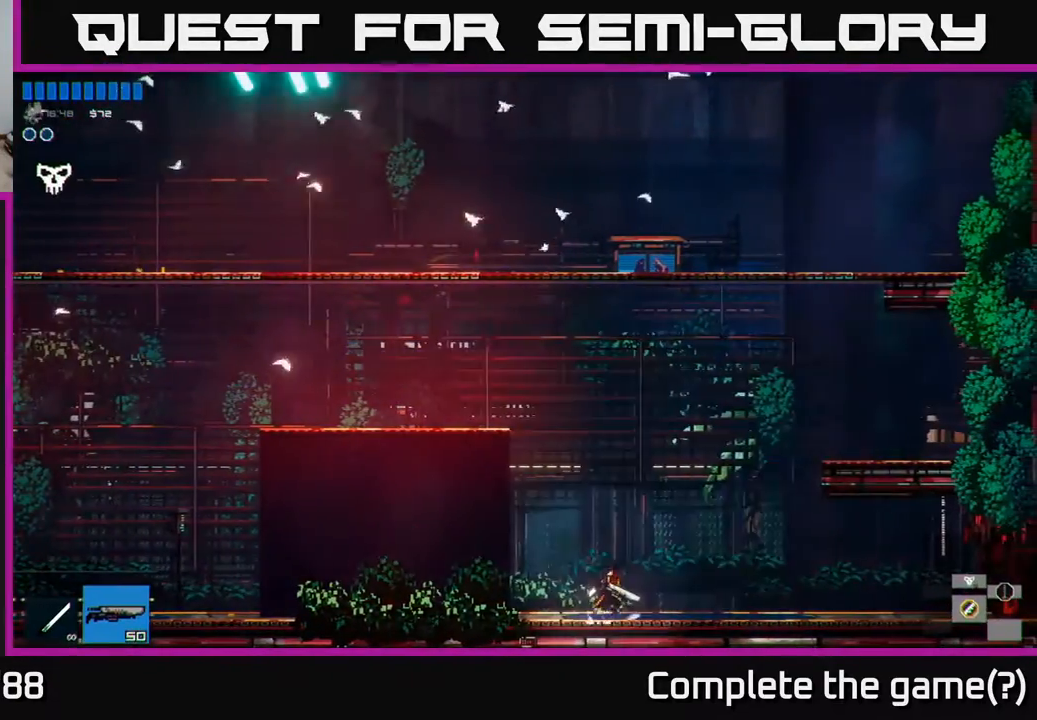
{"buttons": ["A"], "left_stick": "left", "right_stick": "center", "events": [[133, "left_stick", "left"], [183, "A", "down"], [300, "A", "up"], [383, "A", "down"]]}
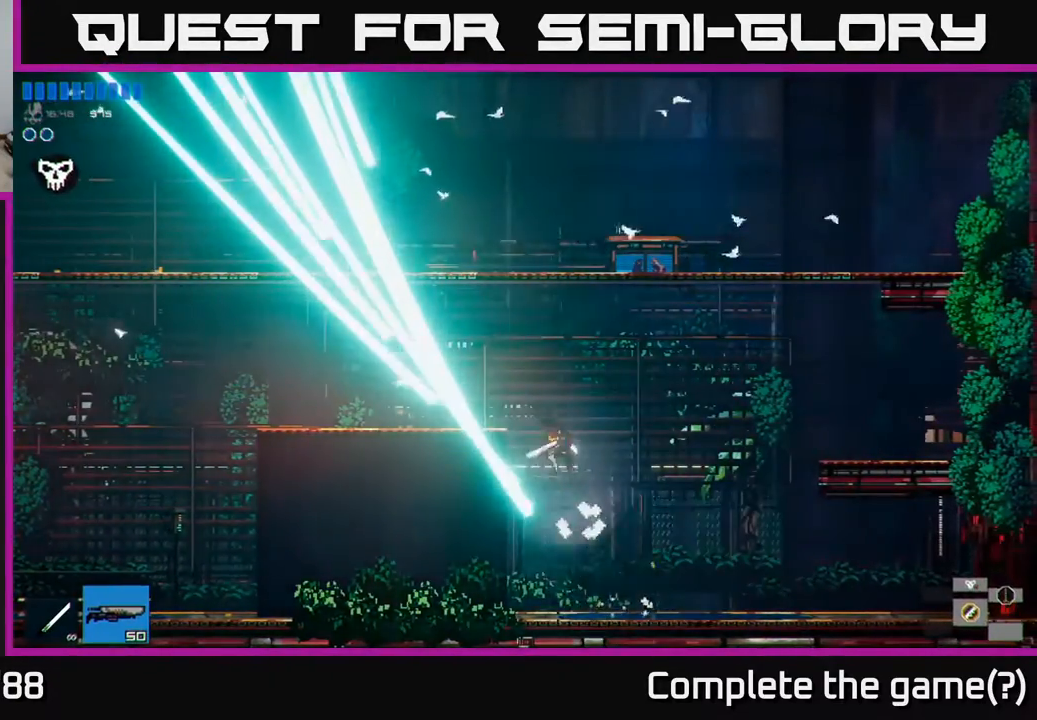
{"buttons": [], "left_stick": "left", "right_stick": "center", "events": [[33, "A", "up"]]}
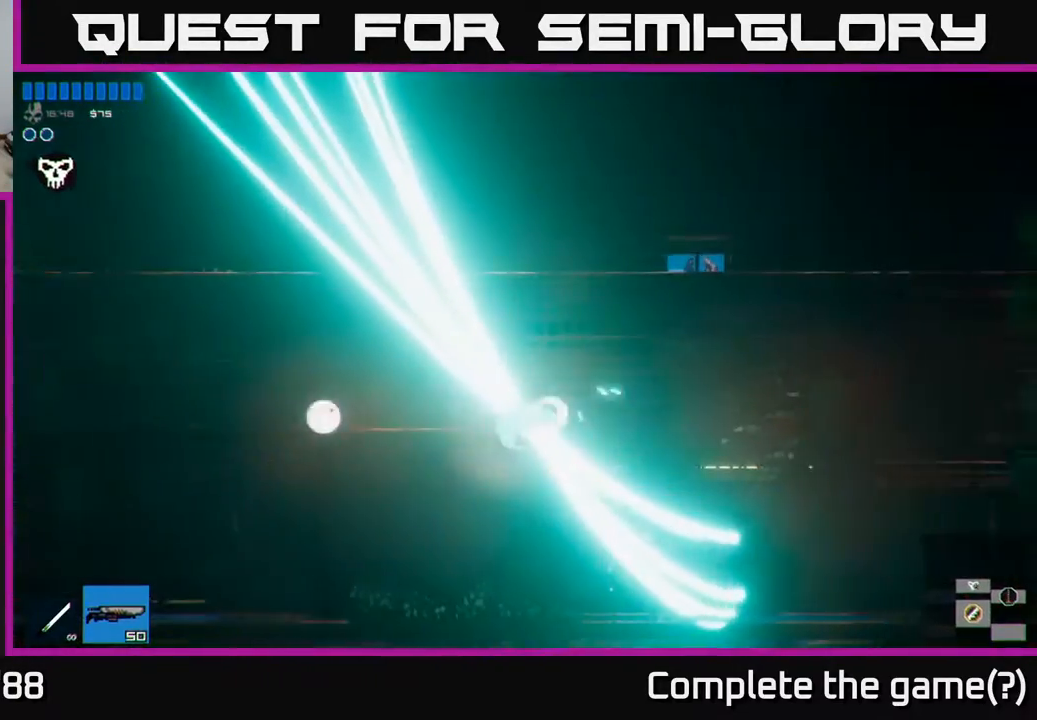
{"buttons": ["A"], "left_stick": "left", "right_stick": "center", "events": [[183, "A", "down"], [383, "A", "up"], [433, "A", "down"]]}
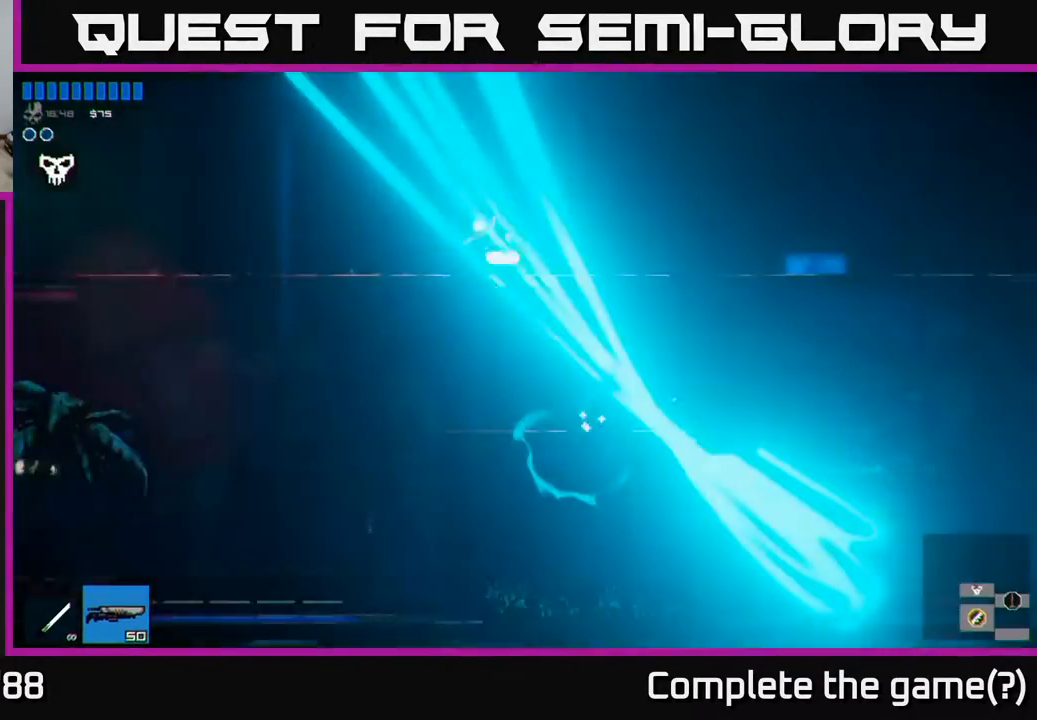
{"buttons": [], "left_stick": "left", "right_stick": "center", "events": [[83, "A", "up"]]}
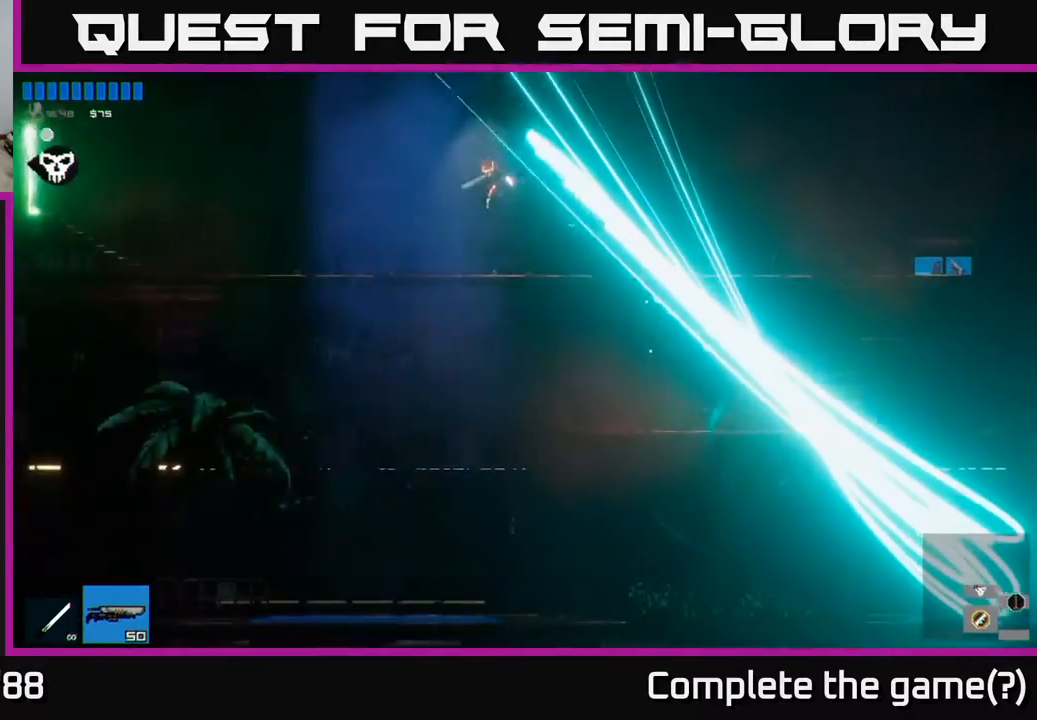
{"buttons": [], "left_stick": "center", "right_stick": "center", "events": [[100, "left_stick", "center"], [267, "left_stick", "left"], [450, "left_stick", "center"]]}
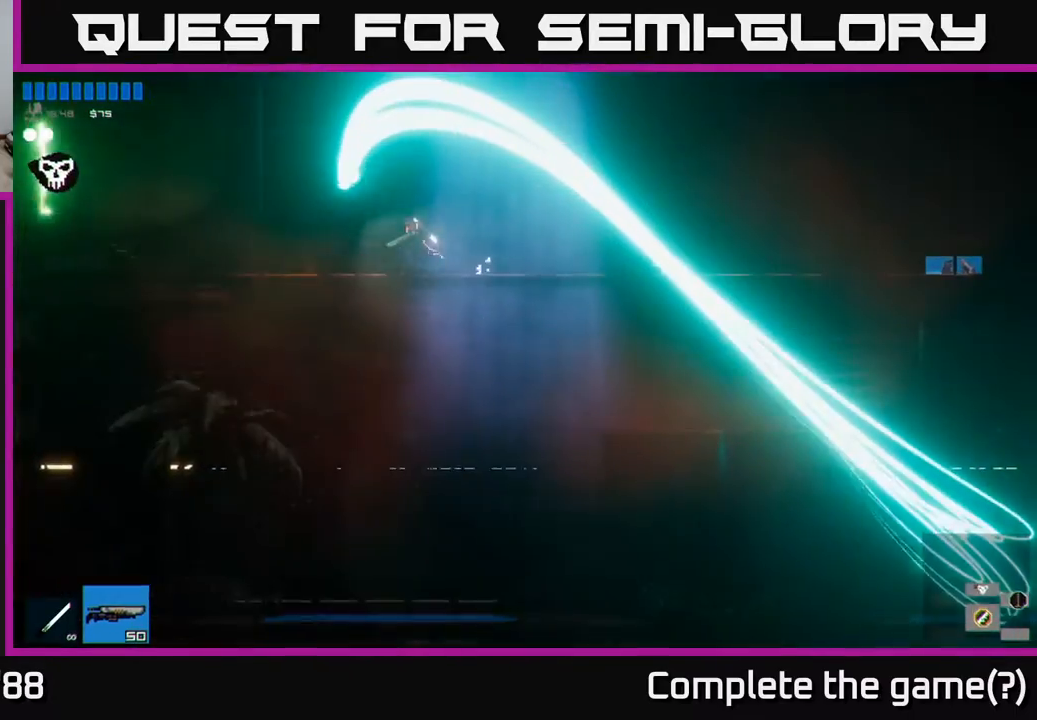
{"buttons": [], "left_stick": "center", "right_stick": "center", "events": []}
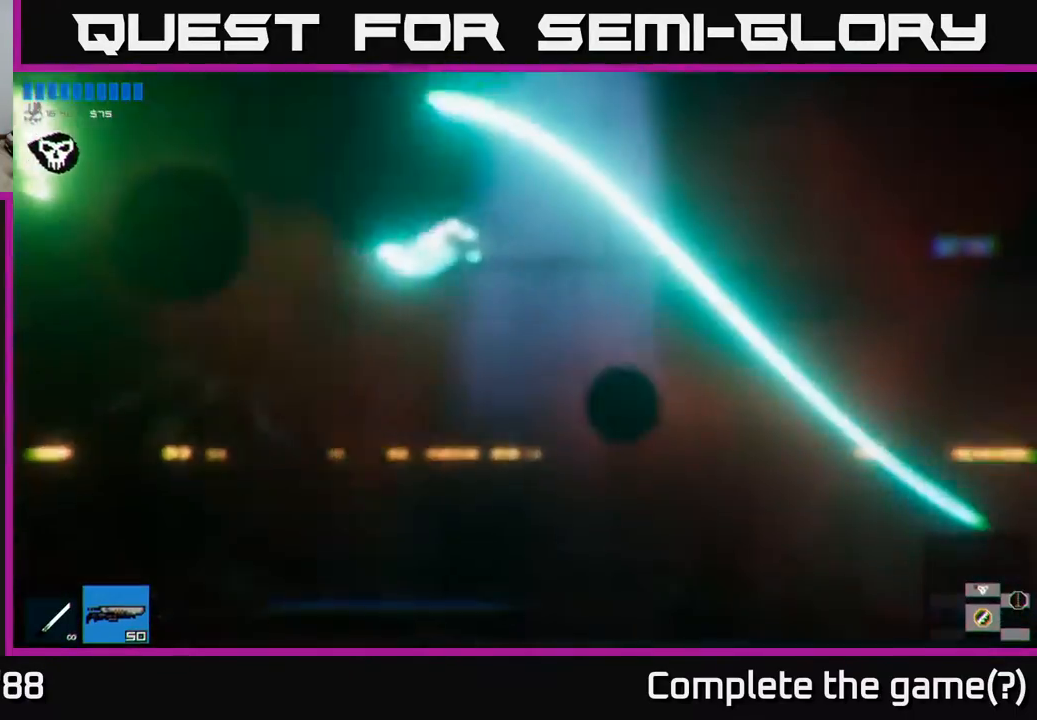
{"buttons": [], "left_stick": "center", "right_stick": "center", "events": []}
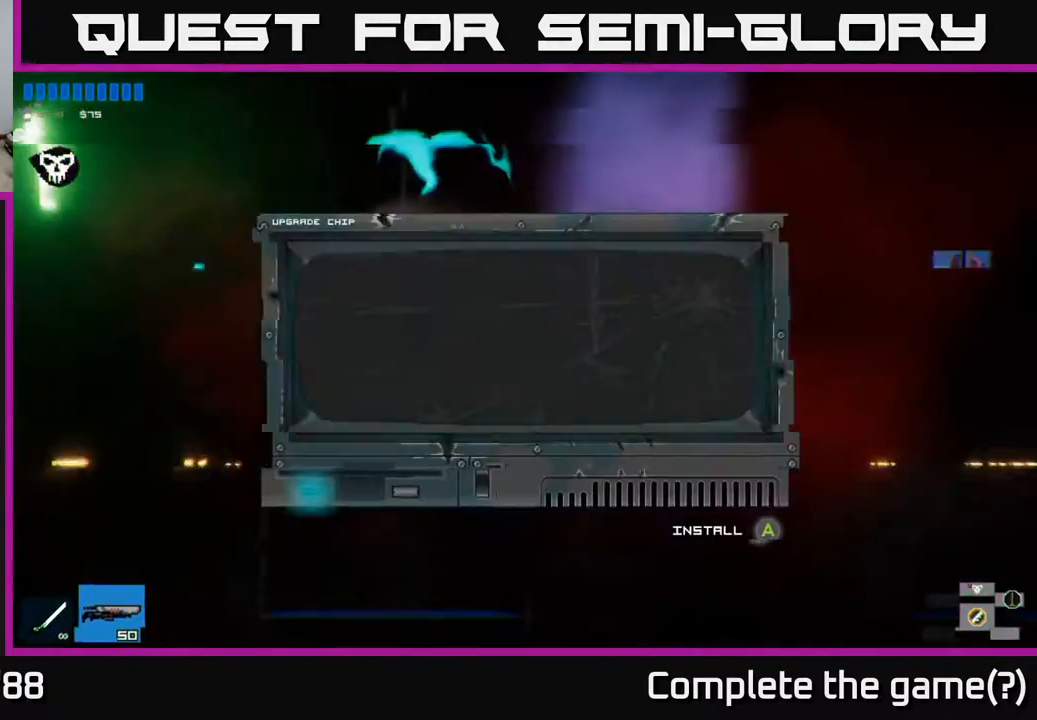
{"buttons": [], "left_stick": "center", "right_stick": "center", "events": []}
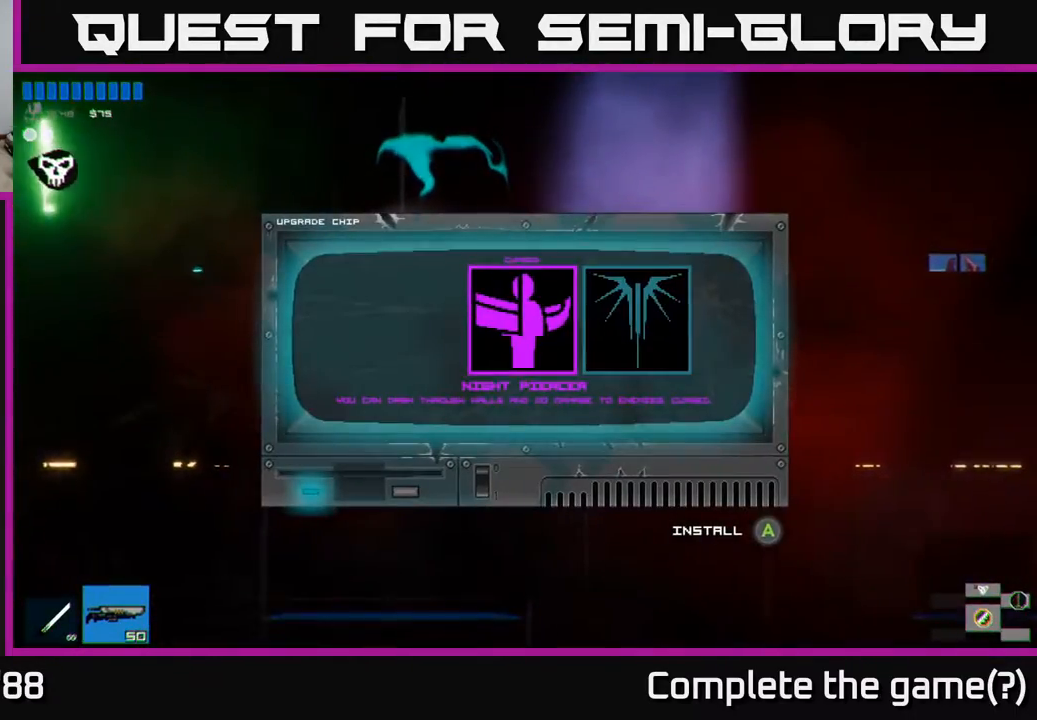
{"buttons": [], "left_stick": "right", "right_stick": "center", "events": [[367, "left_stick", "right"]]}
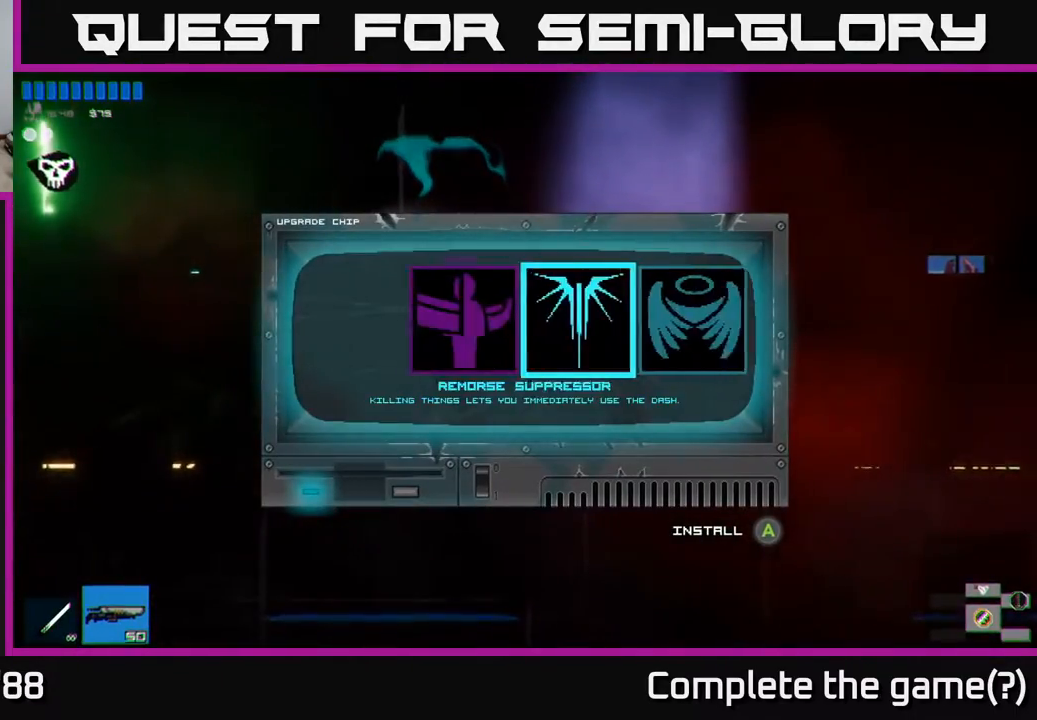
{"buttons": ["A"], "left_stick": "center", "right_stick": "center", "events": [[17, "left_stick", "center"], [200, "left_stick", "right"], [350, "left_stick", "center"], [483, "A", "down"]]}
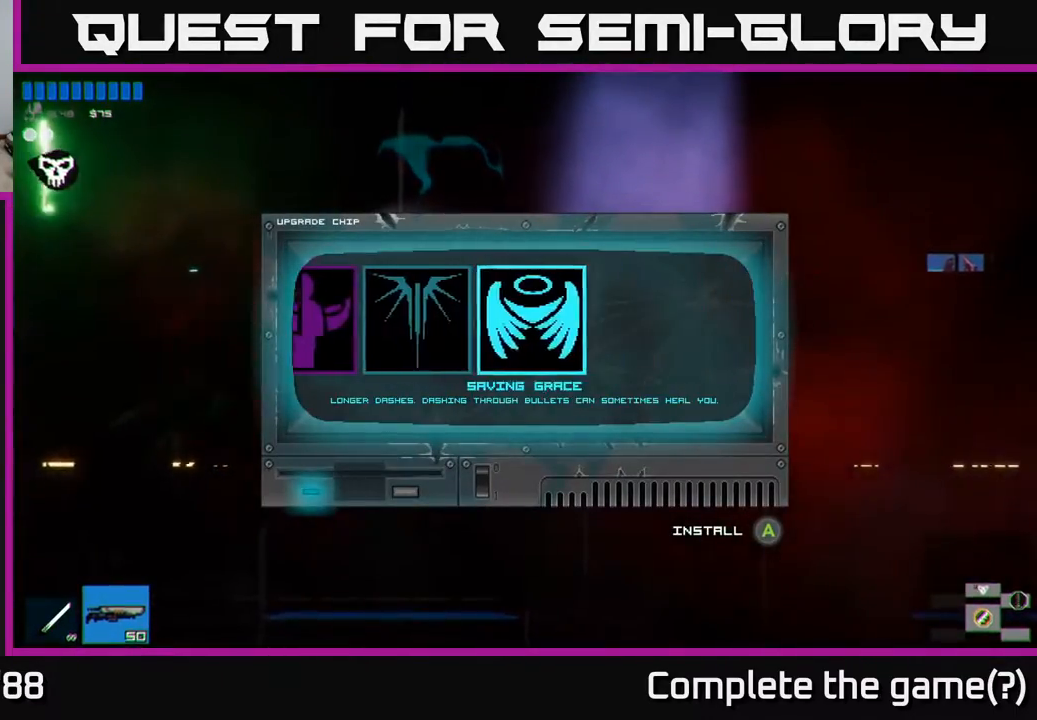
{"buttons": [], "left_stick": "left", "right_stick": "center", "events": [[33, "A", "up"], [200, "left_stick", "left"]]}
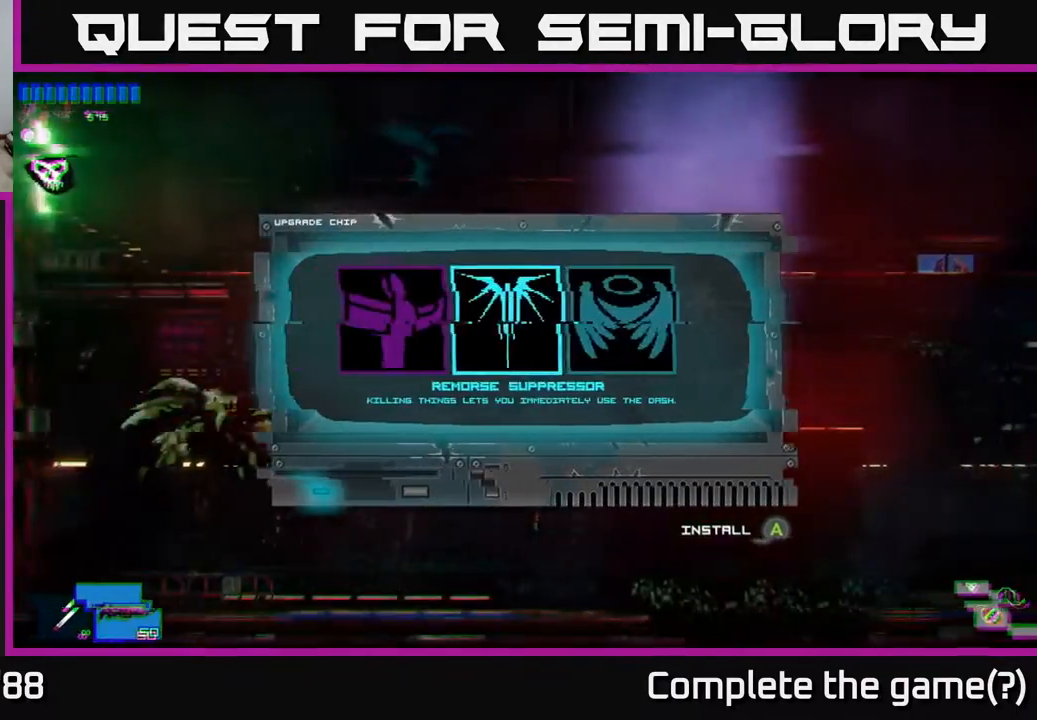
{"buttons": [], "left_stick": "left", "right_stick": "center", "events": []}
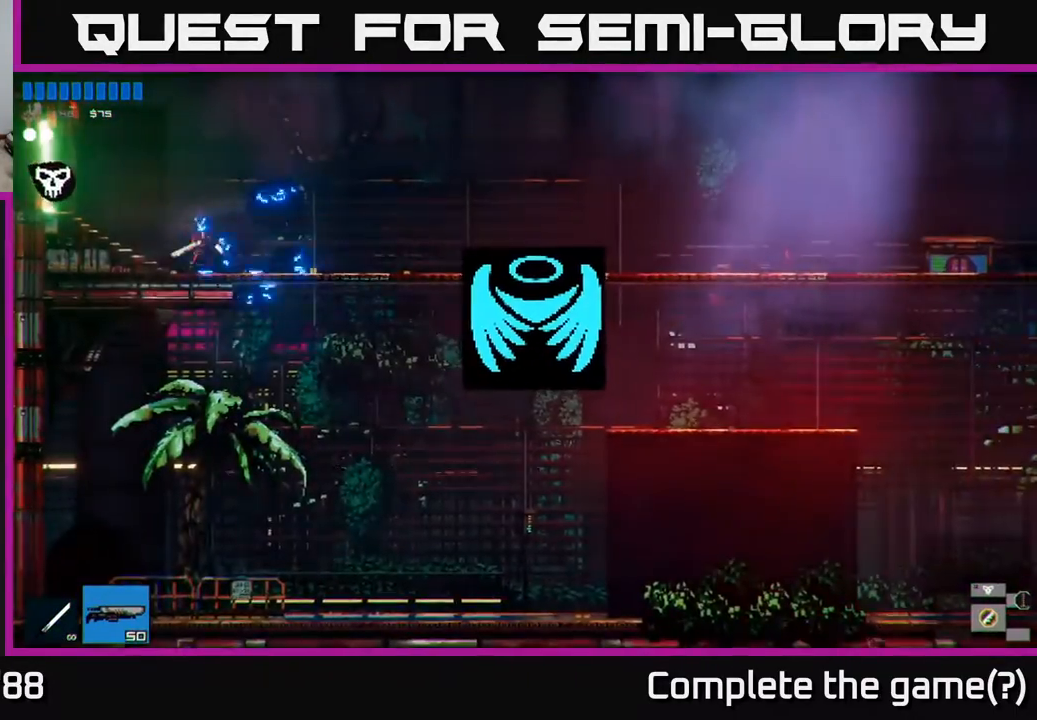
{"buttons": [], "left_stick": "left", "right_stick": "center", "events": [[67, "R1", "down"], [150, "R1", "up"], [233, "R1", "down"], [283, "R1", "up"]]}
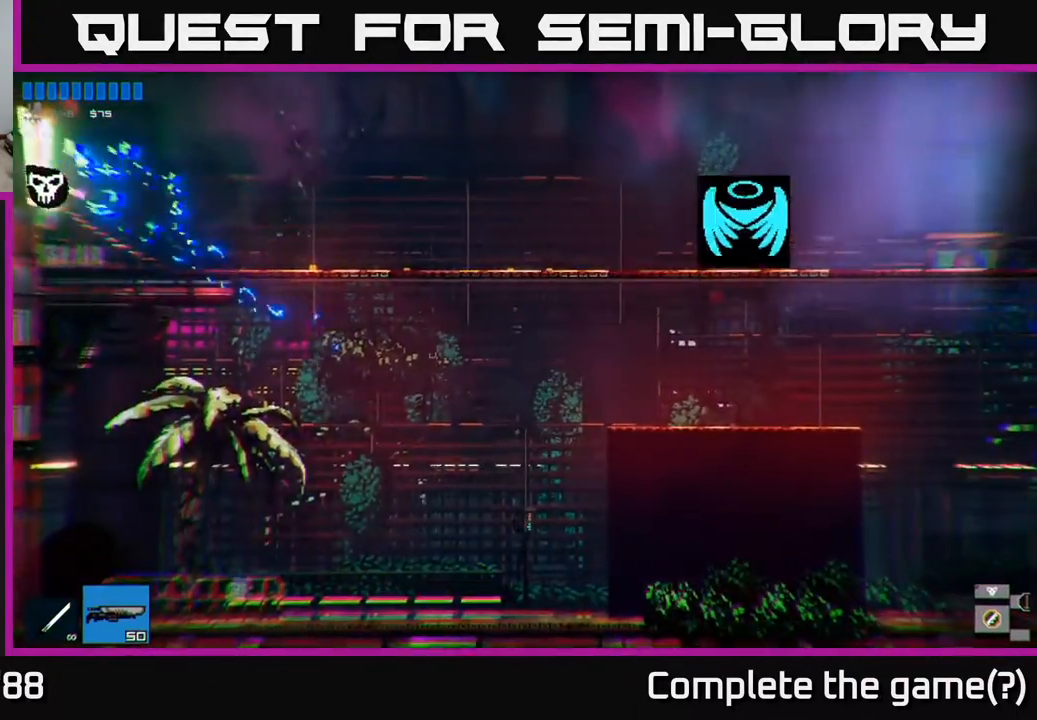
{"buttons": [], "left_stick": "left", "right_stick": "center", "events": []}
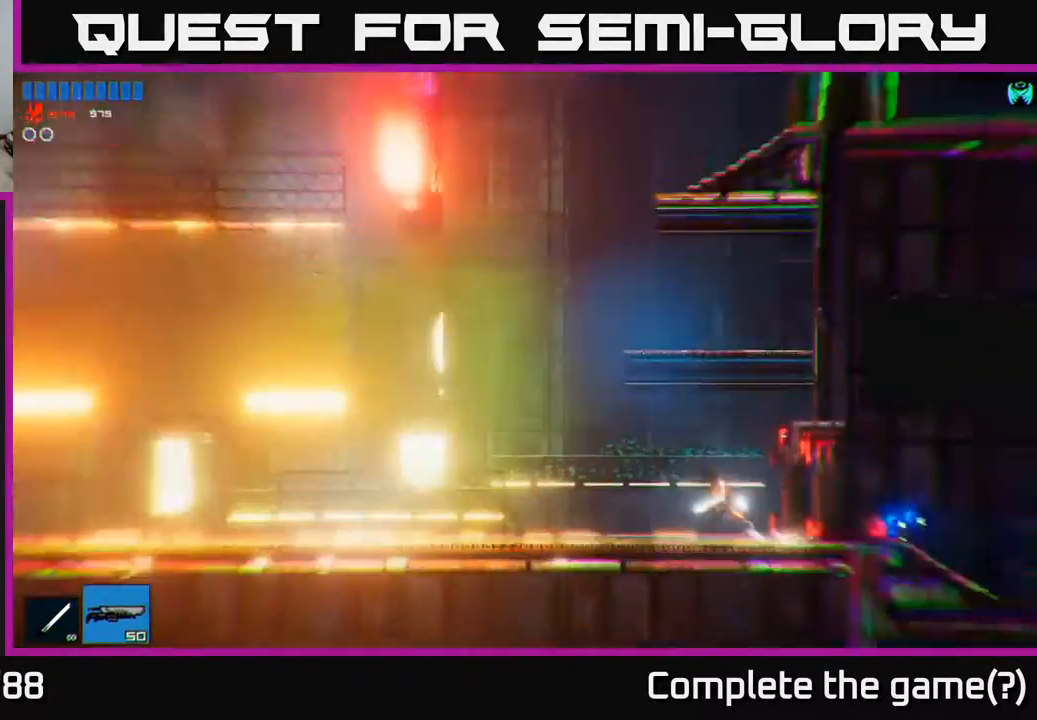
{"buttons": [], "left_stick": "left", "right_stick": "center", "events": []}
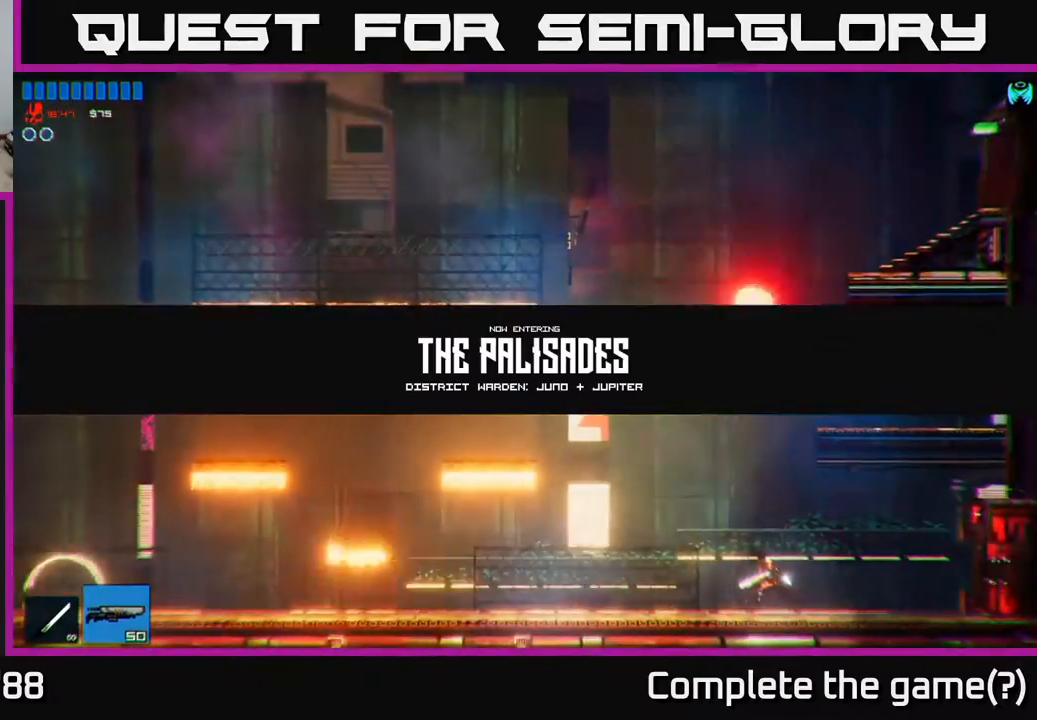
{"buttons": [], "left_stick": "center", "right_stick": "center", "events": [[50, "A", "down"], [350, "A", "up"], [350, "left_stick", "center"]]}
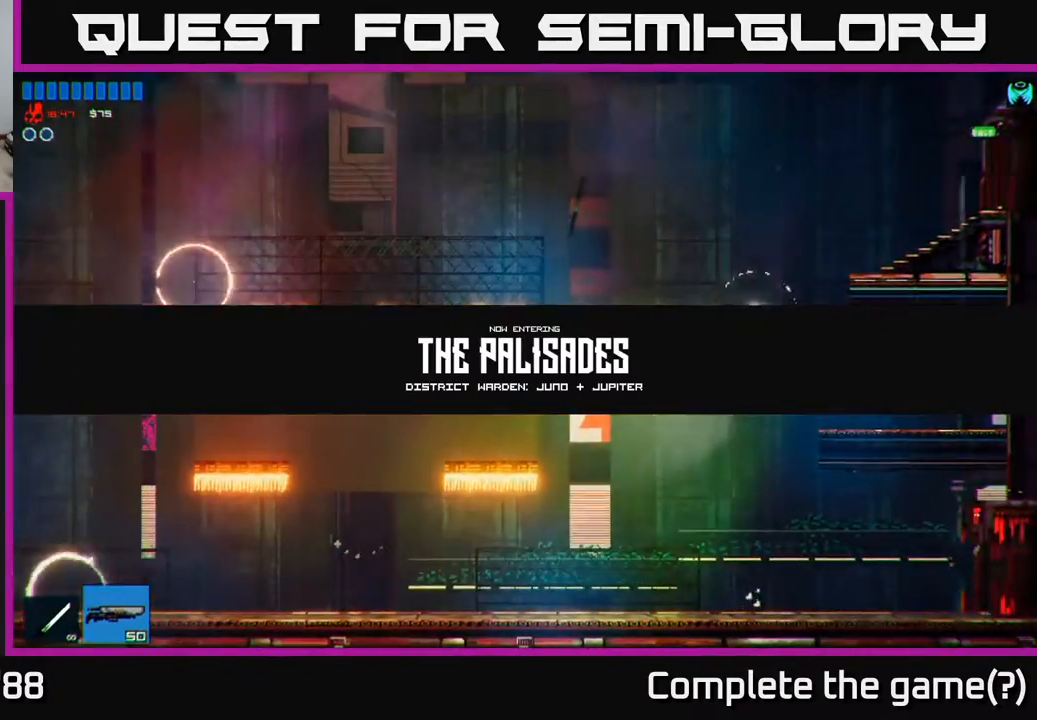
{"buttons": [], "left_stick": "center", "right_stick": "center", "events": [[83, "left_stick", "right"], [150, "right_stick", "up-right"], [250, "left_stick", "center"], [333, "right_stick", "center"], [350, "left_stick", "left"], [483, "left_stick", "center"]]}
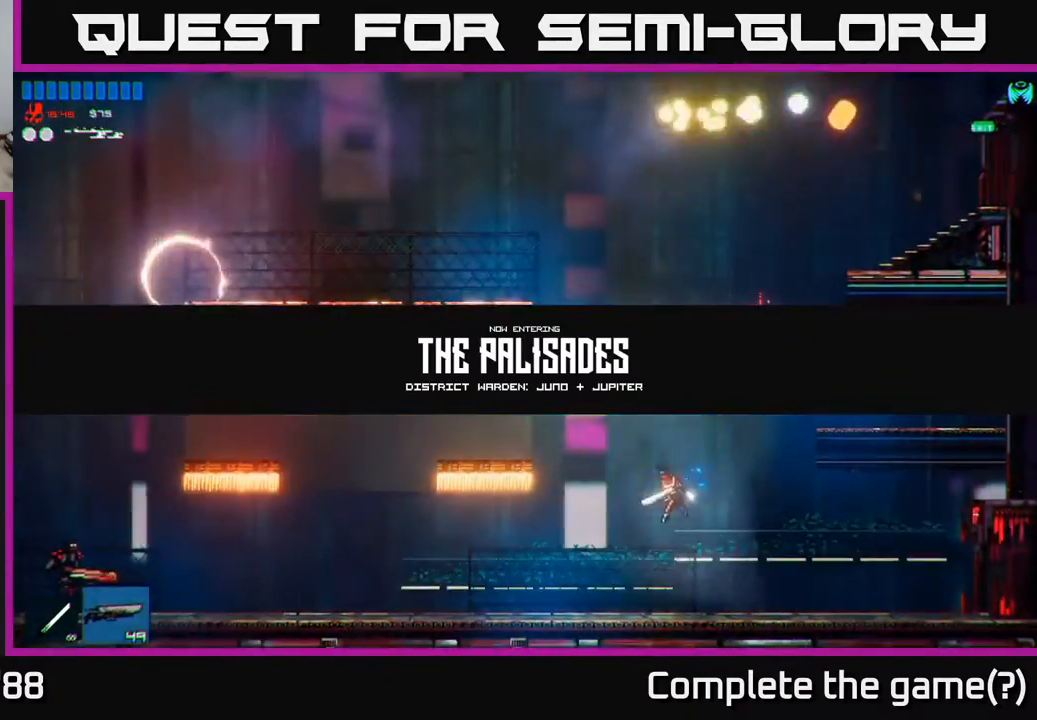
{"buttons": [], "left_stick": "up-right", "right_stick": "up", "events": [[83, "left_stick", "right"], [233, "left_stick", "up-right"], [383, "right_stick", "up"]]}
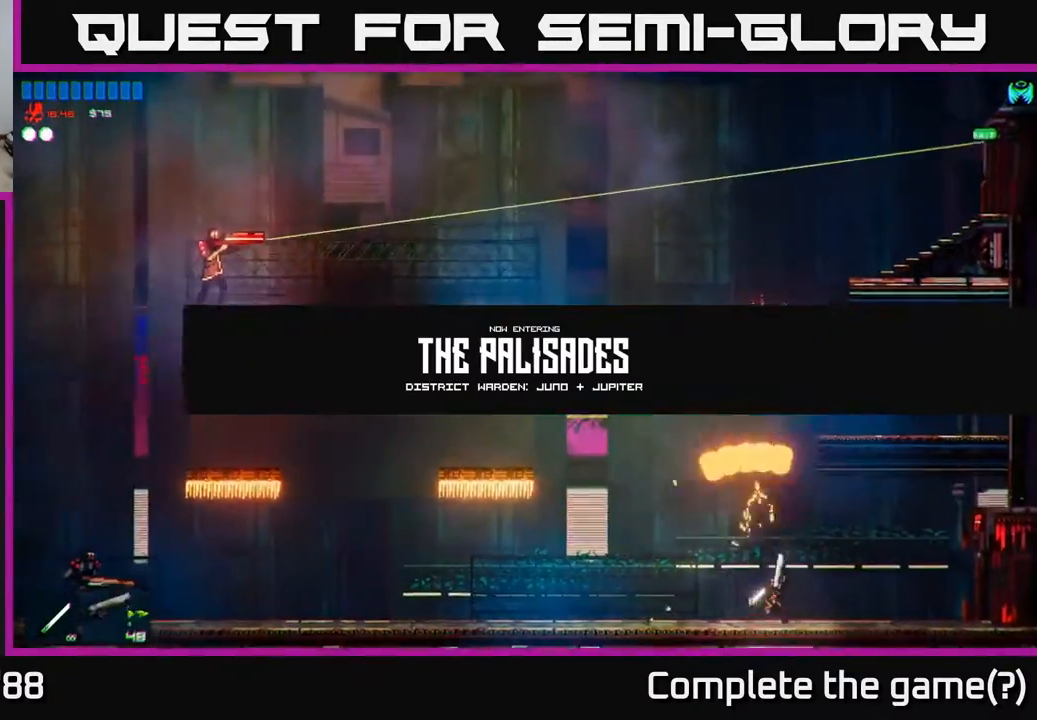
{"buttons": ["A"], "left_stick": "center", "right_stick": "center", "events": [[83, "left_stick", "center"], [100, "right_stick", "center"], [283, "left_stick", "left"], [417, "A", "down"], [500, "left_stick", "center"]]}
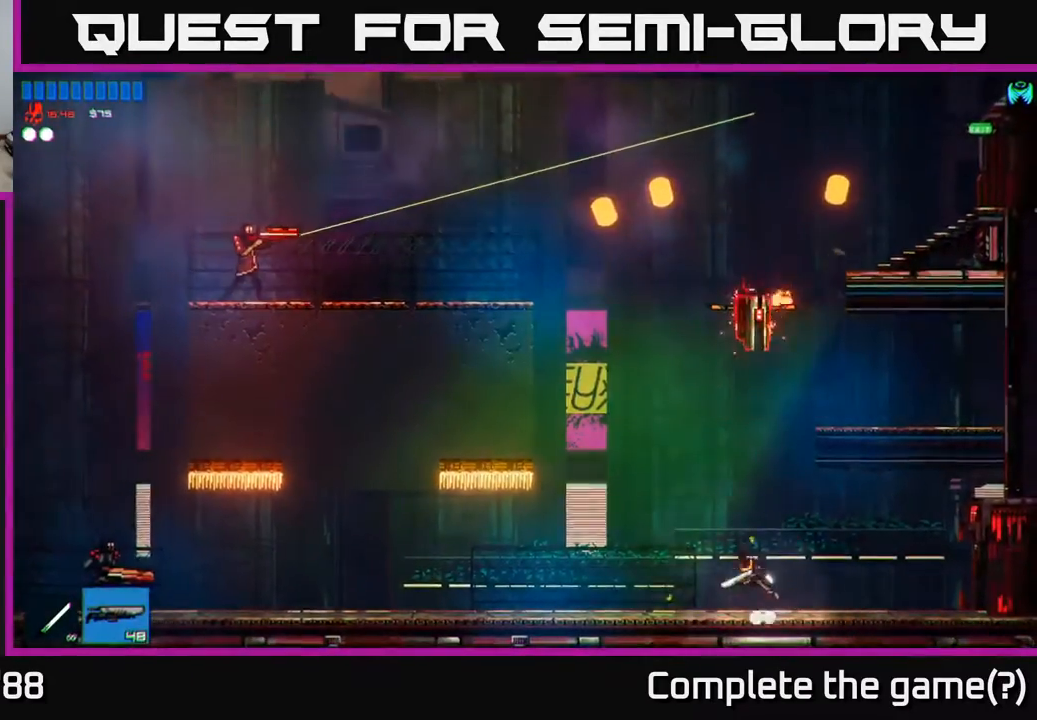
{"buttons": [], "left_stick": "up-right", "right_stick": "up-left", "events": [[133, "left_stick", "up-right"], [200, "A", "up"], [317, "right_stick", "up"], [367, "right_stick", "up-left"]]}
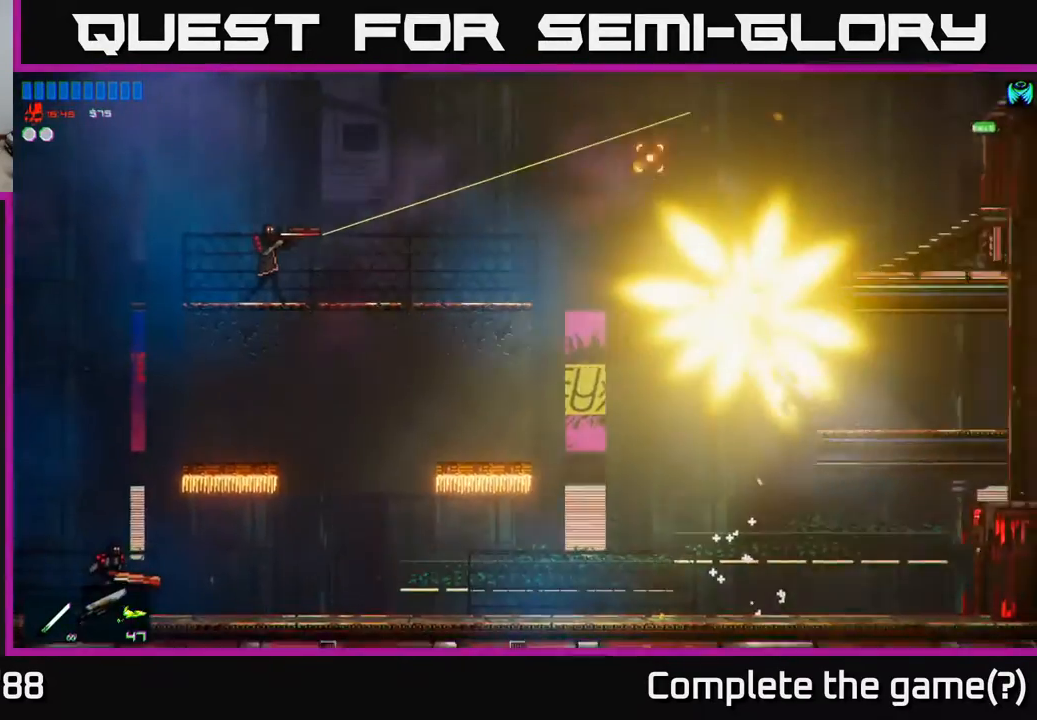
{"buttons": [], "left_stick": "center", "right_stick": "center", "events": [[33, "right_stick", "center"], [150, "left_stick", "center"]]}
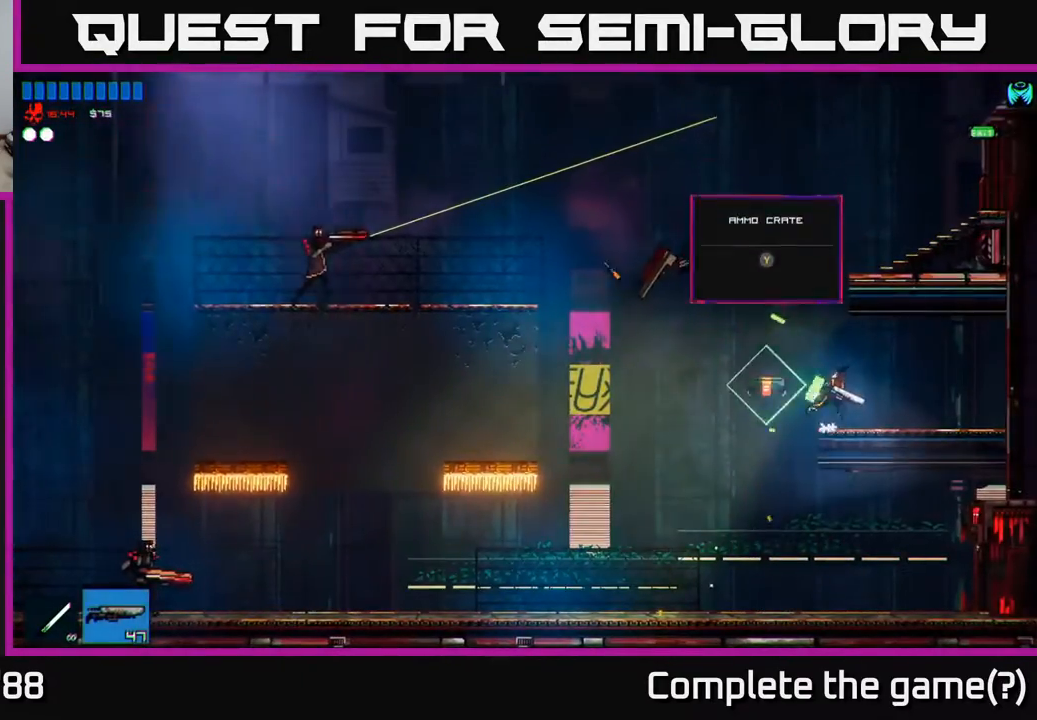
{"buttons": [], "left_stick": "left", "right_stick": "center", "events": [[17, "left_stick", "left"], [33, "A", "down"], [183, "A", "up"], [267, "left_stick", "center"], [333, "left_stick", "right"], [467, "left_stick", "left"]]}
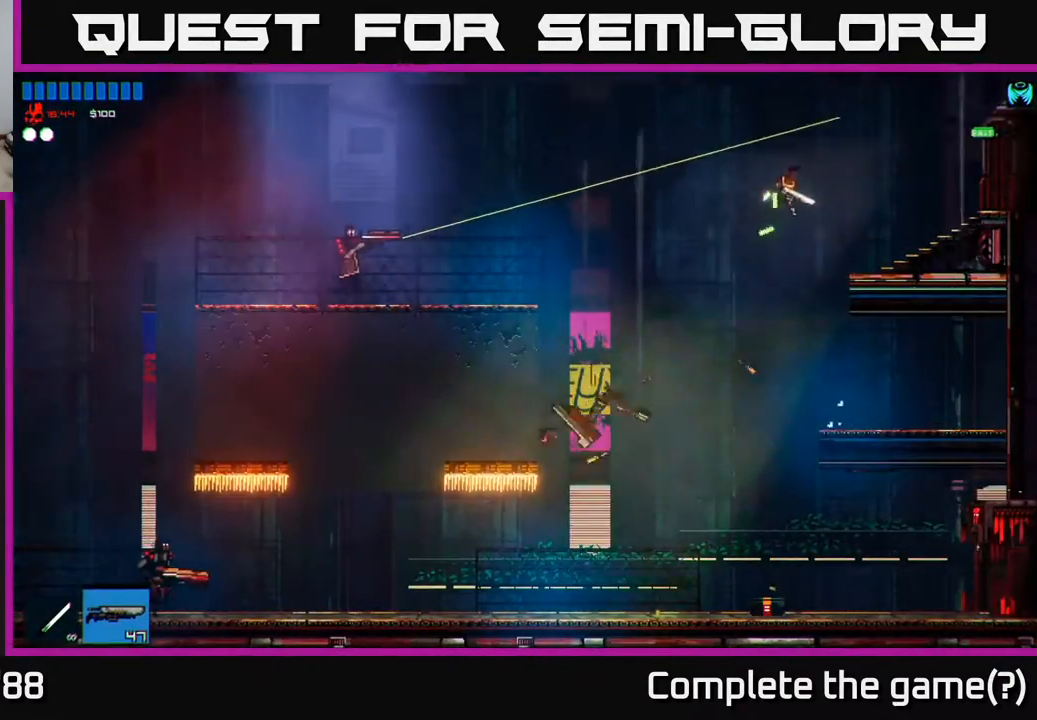
{"buttons": [], "left_stick": "left", "right_stick": "center", "events": [[150, "left_stick", "center"], [183, "right_stick", "left"], [267, "left_stick", "right"], [433, "left_stick", "left"], [450, "right_stick", "center"]]}
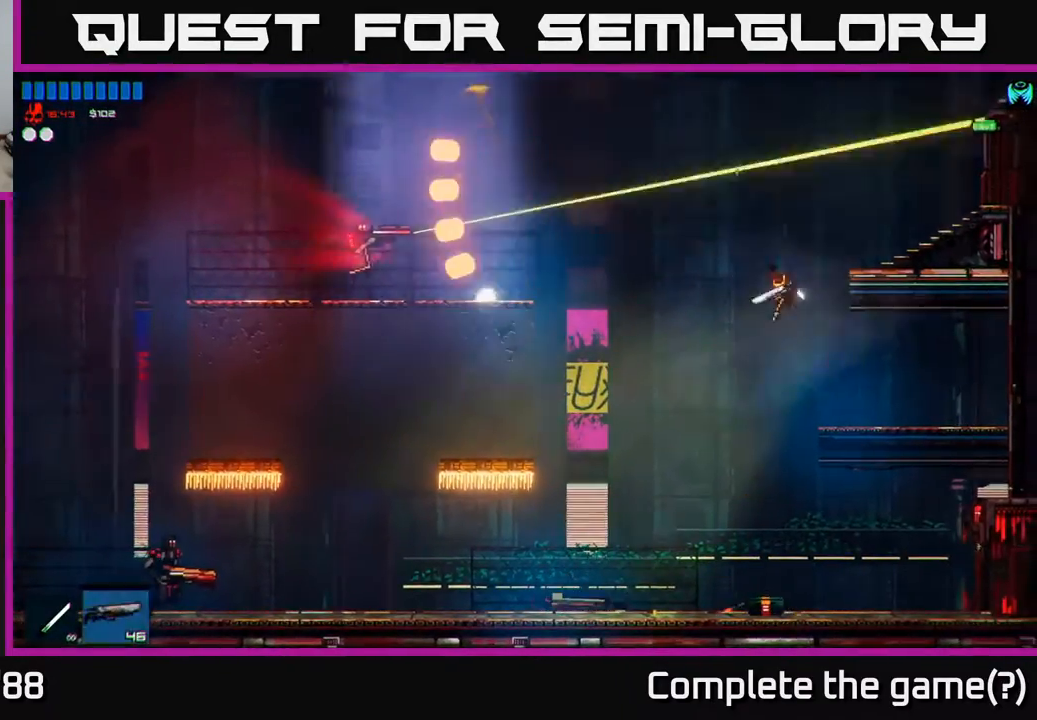
{"buttons": ["Y"], "left_stick": "left", "right_stick": "center", "events": [[67, "left_stick", "center"], [117, "left_stick", "right"], [283, "left_stick", "center"], [367, "left_stick", "left"], [433, "Y", "down"]]}
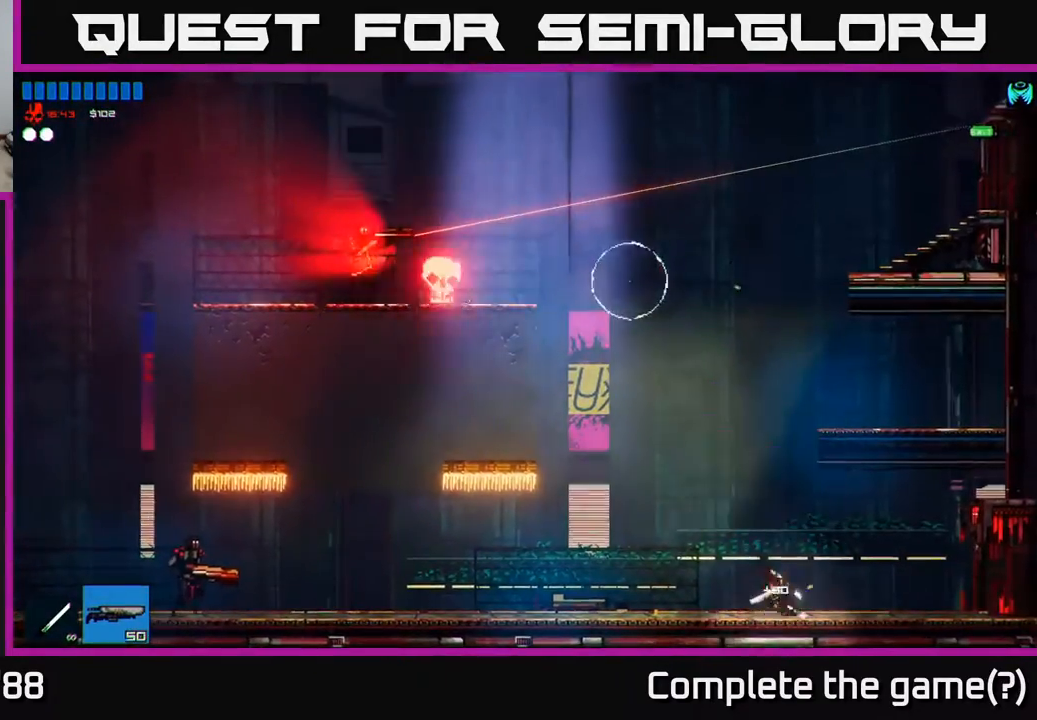
{"buttons": [], "left_stick": "left", "right_stick": "center", "events": [[33, "Y", "up"], [133, "left_stick", "center"], [383, "left_stick", "left"]]}
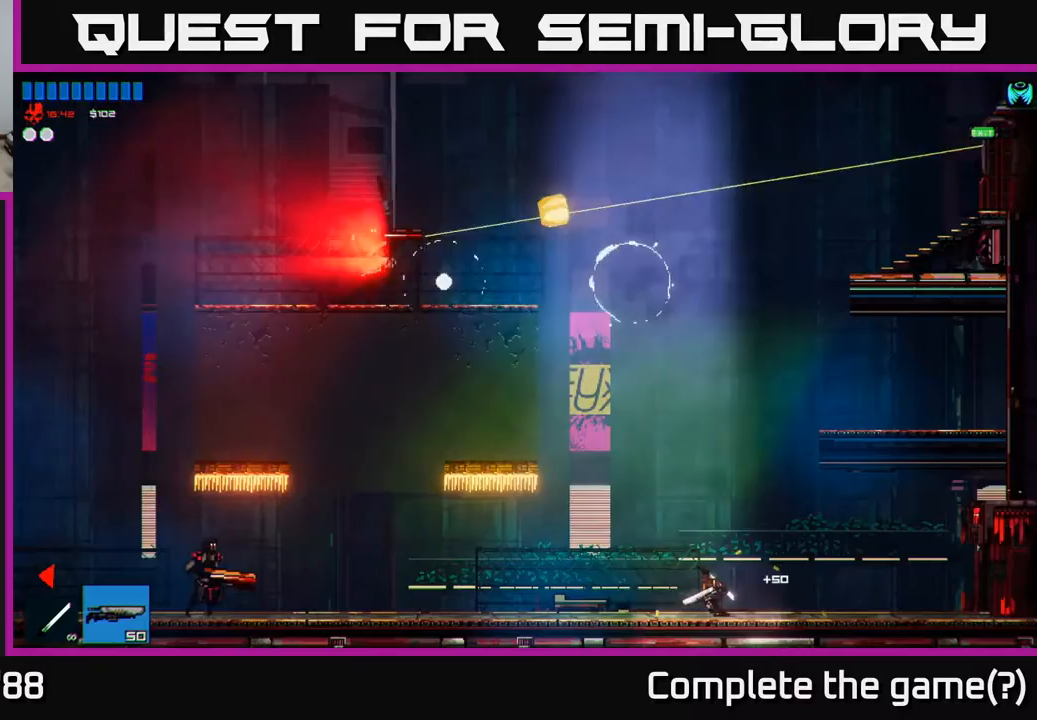
{"buttons": ["A"], "left_stick": "center", "right_stick": "center", "events": [[200, "left_stick", "up-right"], [350, "left_stick", "center"], [383, "A", "down"]]}
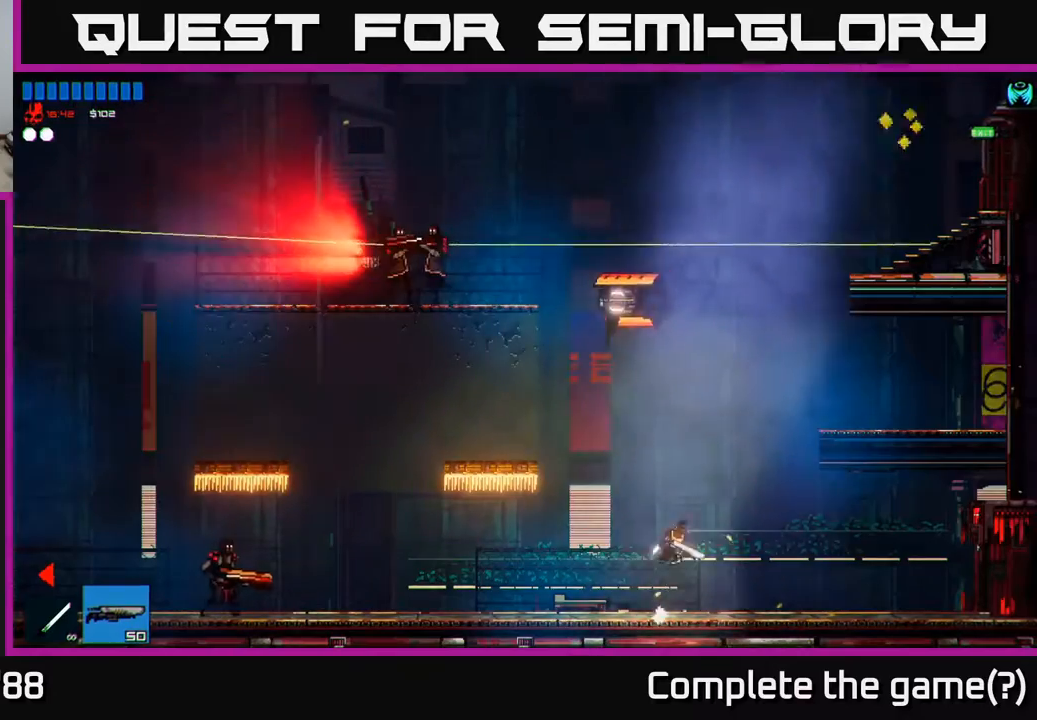
{"buttons": ["A"], "left_stick": "center", "right_stick": "center", "events": [[50, "left_stick", "up"], [67, "A", "up"], [217, "left_stick", "up-left"], [217, "right_stick", "up-left"], [350, "left_stick", "up-right"], [400, "left_stick", "center"], [433, "right_stick", "center"], [500, "A", "down"]]}
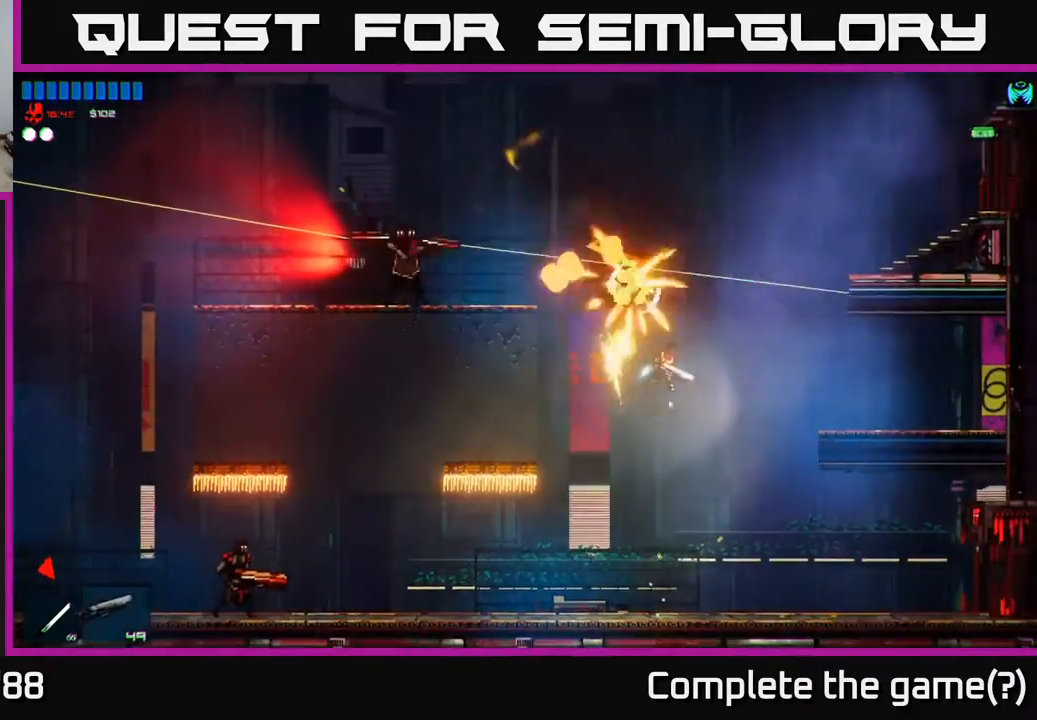
{"buttons": ["R1"], "left_stick": "left", "right_stick": "center", "events": [[150, "left_stick", "left"], [350, "A", "up"], [450, "R1", "down"]]}